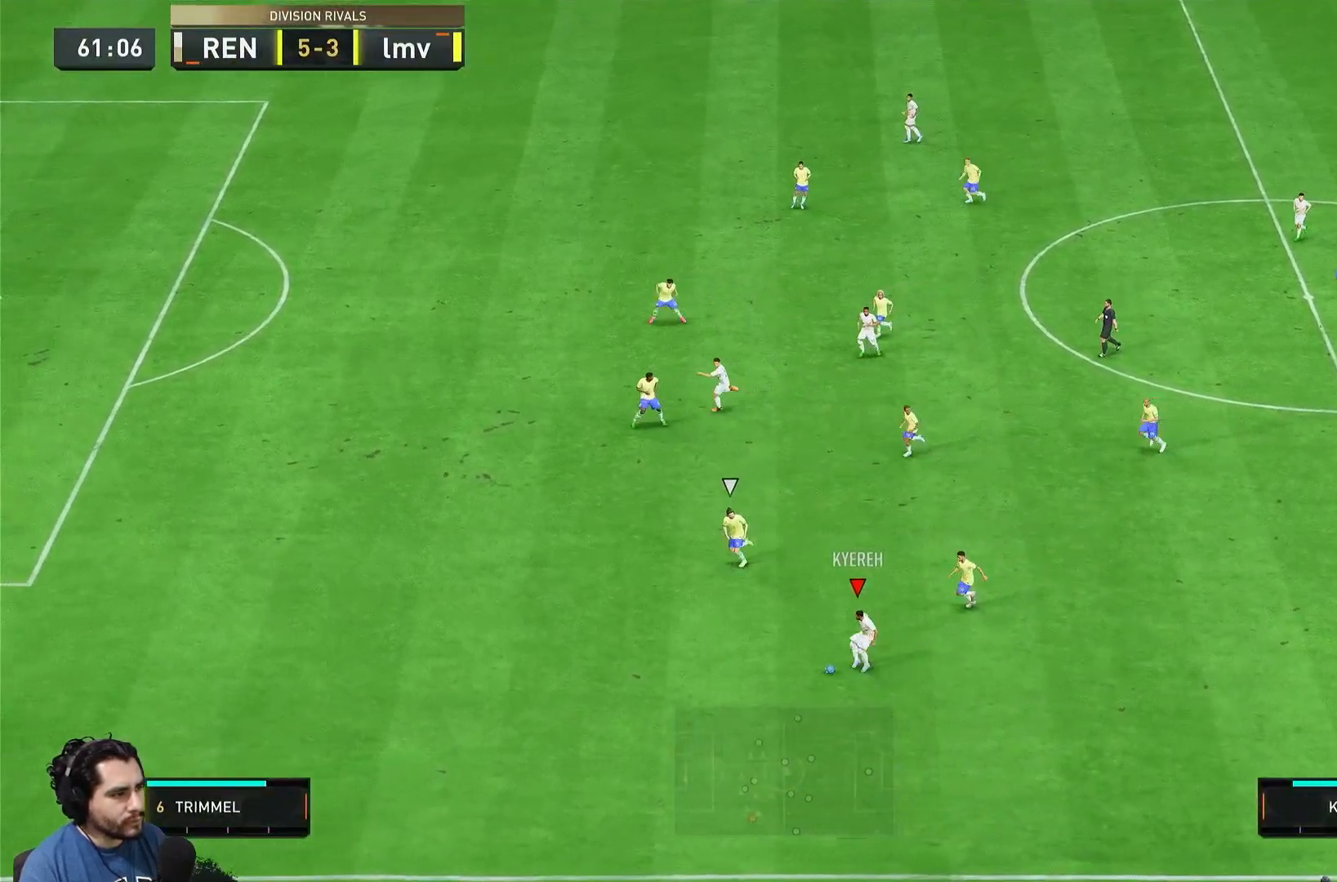
Gameplay with a controller (PlayStation layout); each line is a JSON object with the inputs held at the frame after it. "events" lists button and stick changes between this image and that frame as [ms after this image, input, new state], when the widget could be followed in between. Not read: L3 R3.
{"buttons": ["R2"], "left_stick": "up-left", "right_stick": "center", "events": [[100, "L1", "down"], [100, "TRIANGLE", "down"], [200, "left_stick", "up-left"], [317, "TRIANGLE", "up"], [350, "L1", "up"]]}
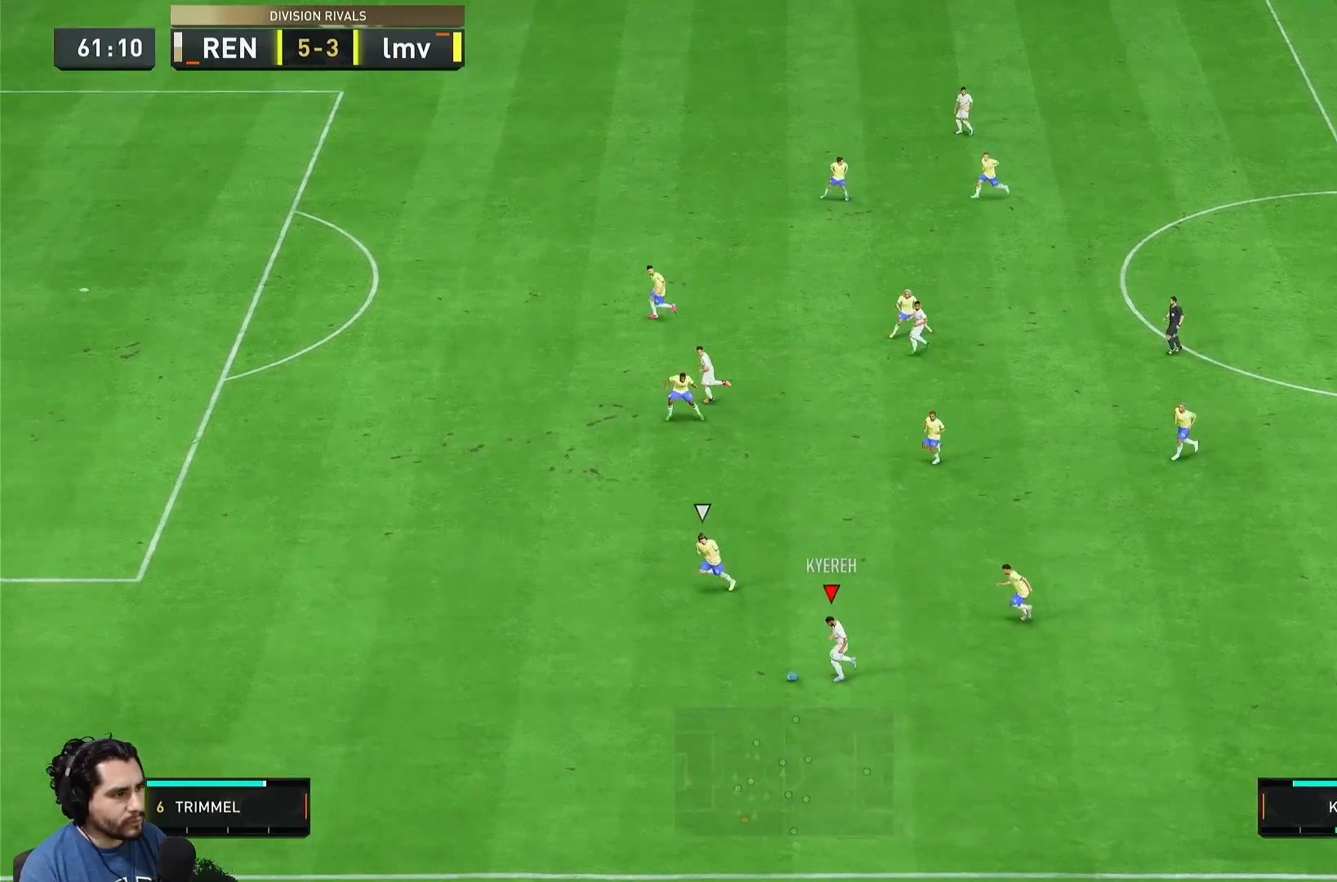
{"buttons": ["R2"], "left_stick": "up-left", "right_stick": "center", "events": []}
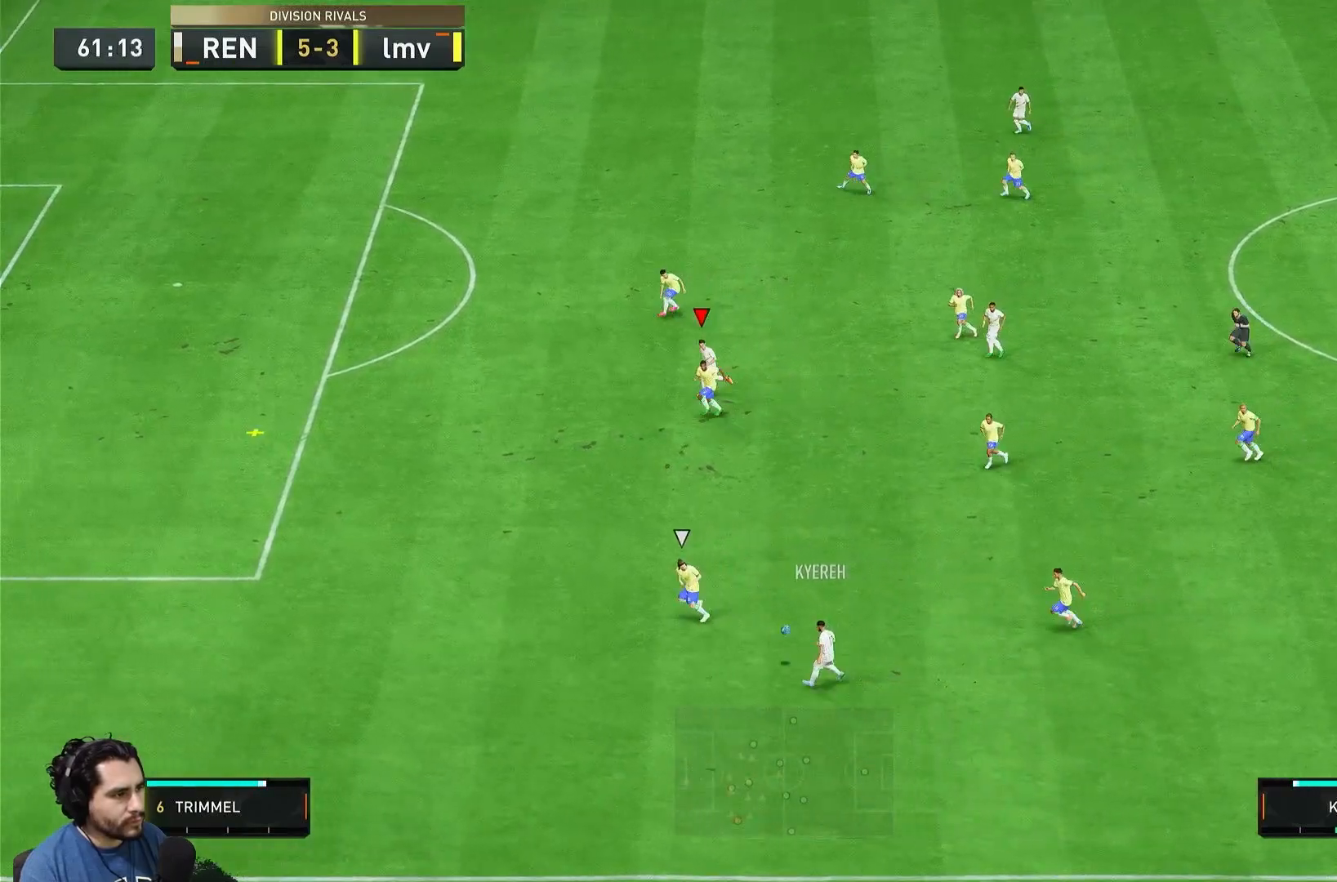
{"buttons": ["R2"], "left_stick": "left", "right_stick": "center", "events": [[250, "left_stick", "left"]]}
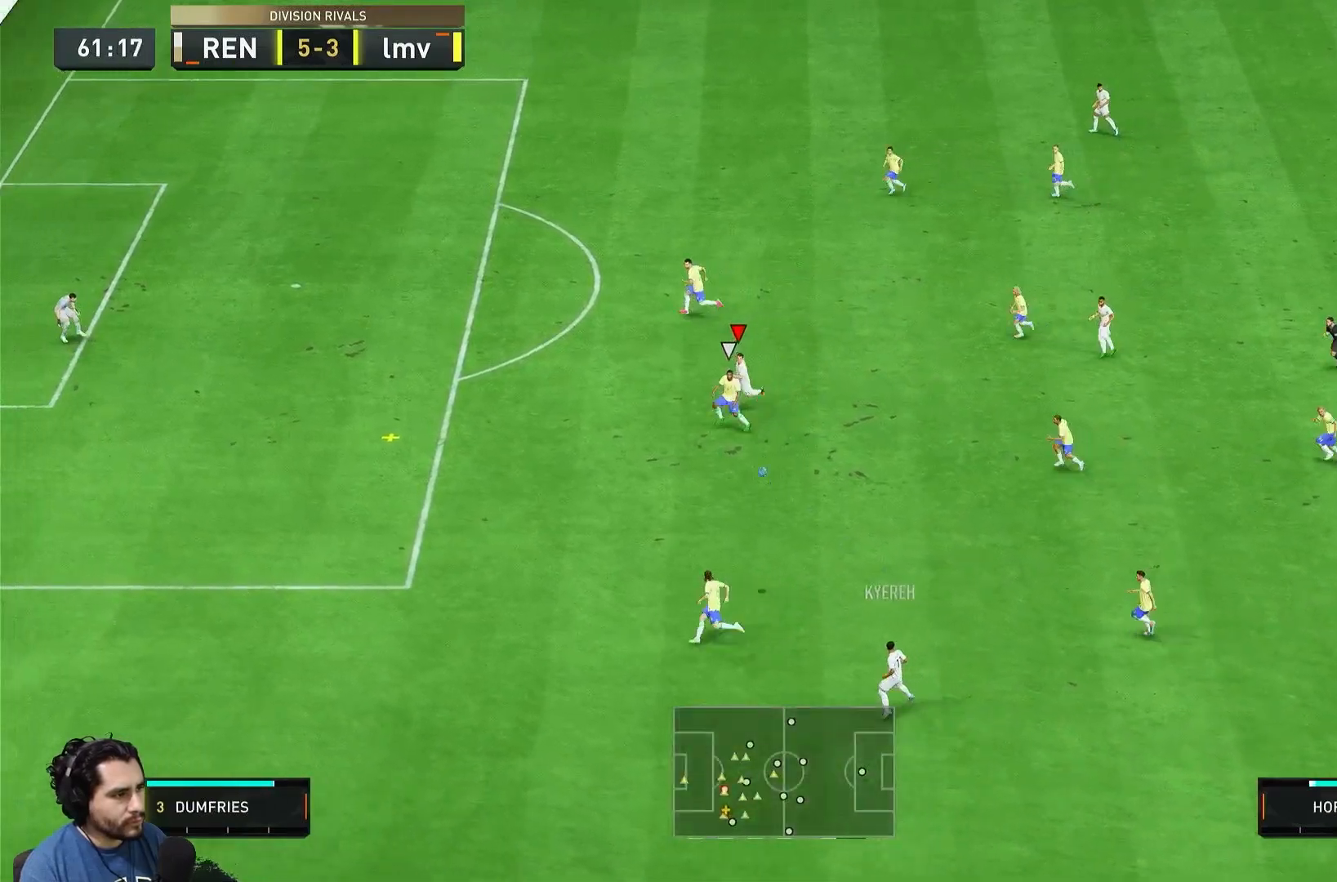
{"buttons": ["R2"], "left_stick": "left", "right_stick": "center", "events": []}
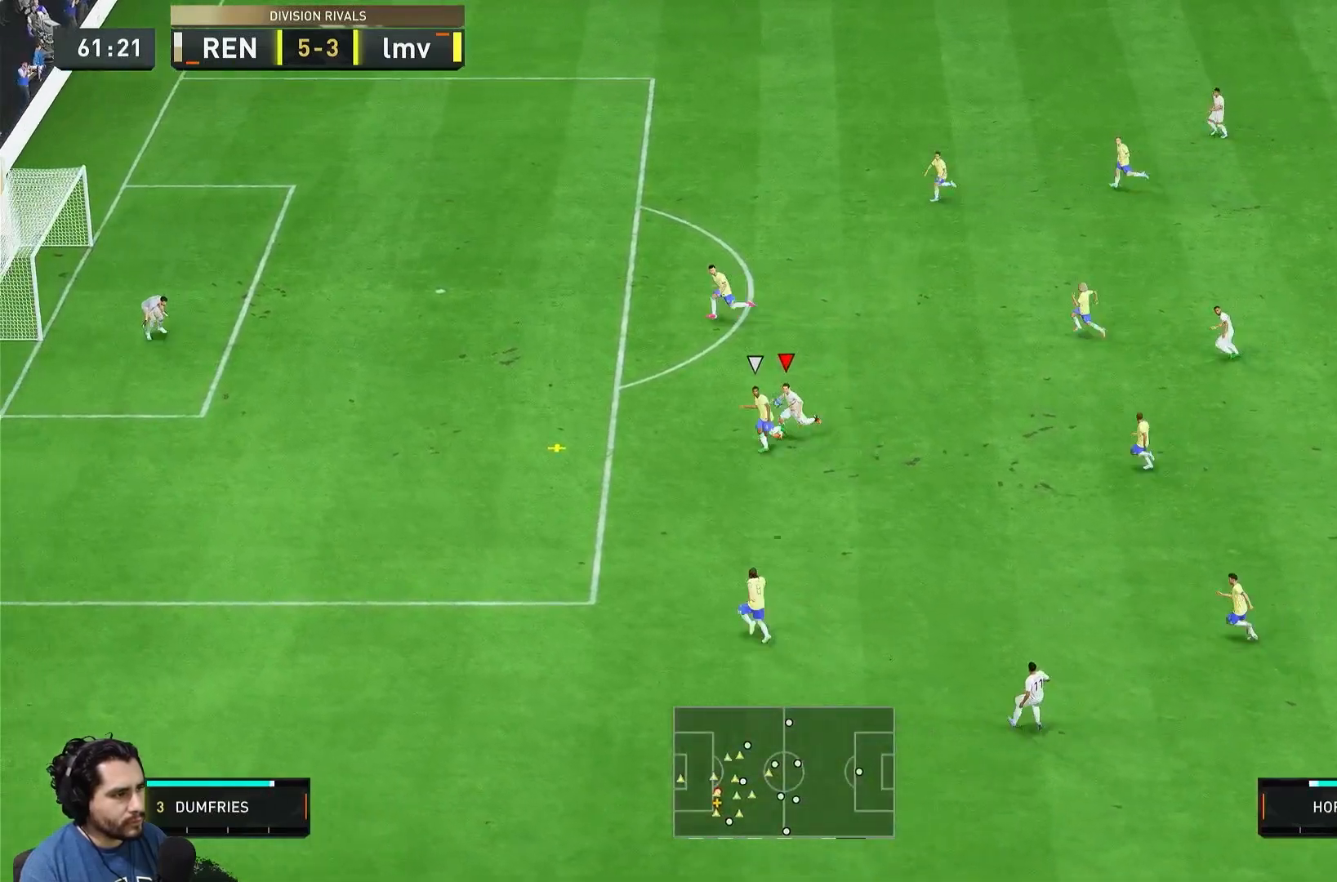
{"buttons": ["R2"], "left_stick": "down-left", "right_stick": "center", "events": [[100, "left_stick", "down-left"]]}
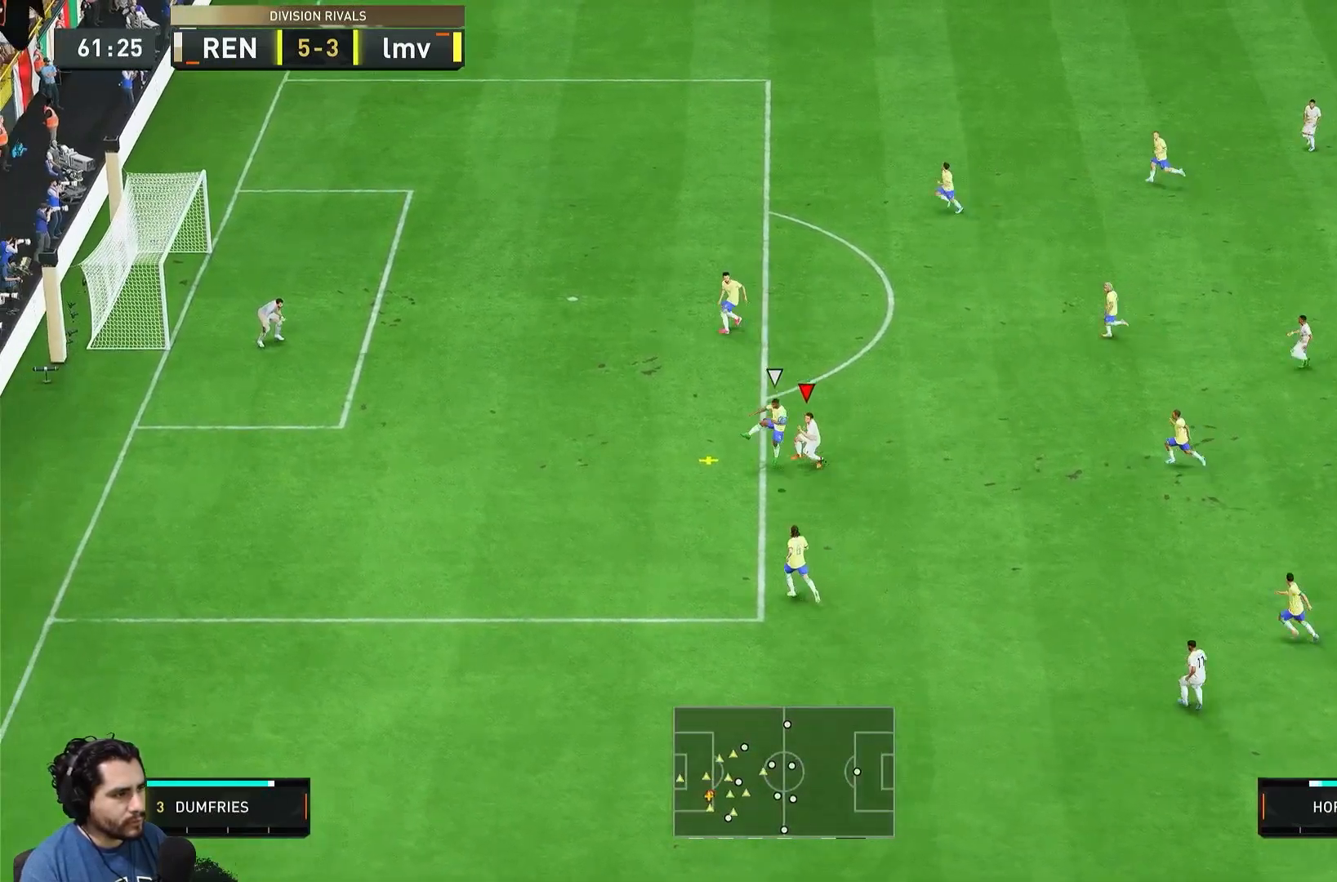
{"buttons": [], "left_stick": "left", "right_stick": "center", "events": [[433, "R2", "up"], [500, "left_stick", "left"]]}
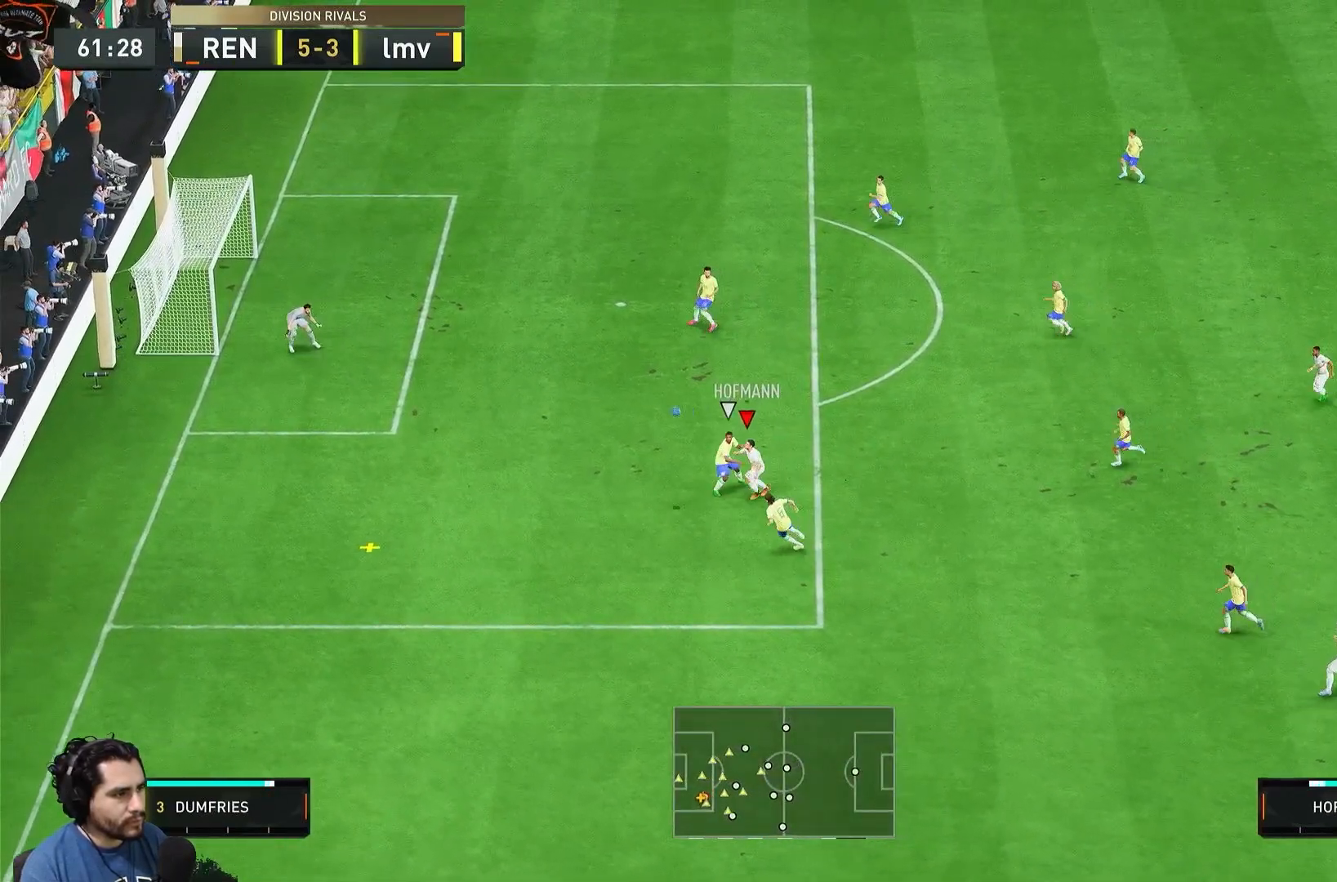
{"buttons": ["R2"], "left_stick": "down-left", "right_stick": "center", "events": [[333, "R2", "down"], [333, "left_stick", "down-left"]]}
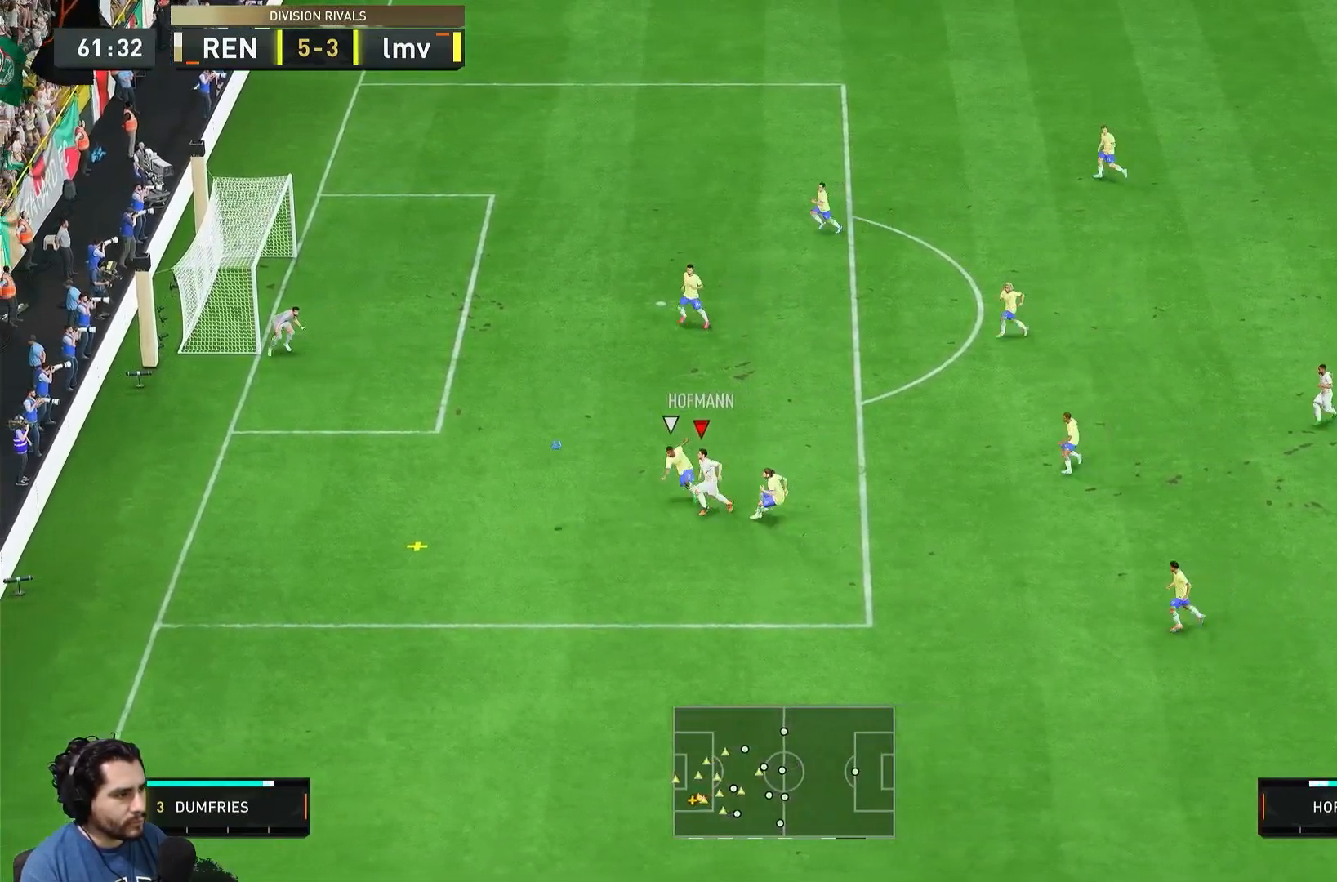
{"buttons": ["R2"], "left_stick": "down-left", "right_stick": "center", "events": []}
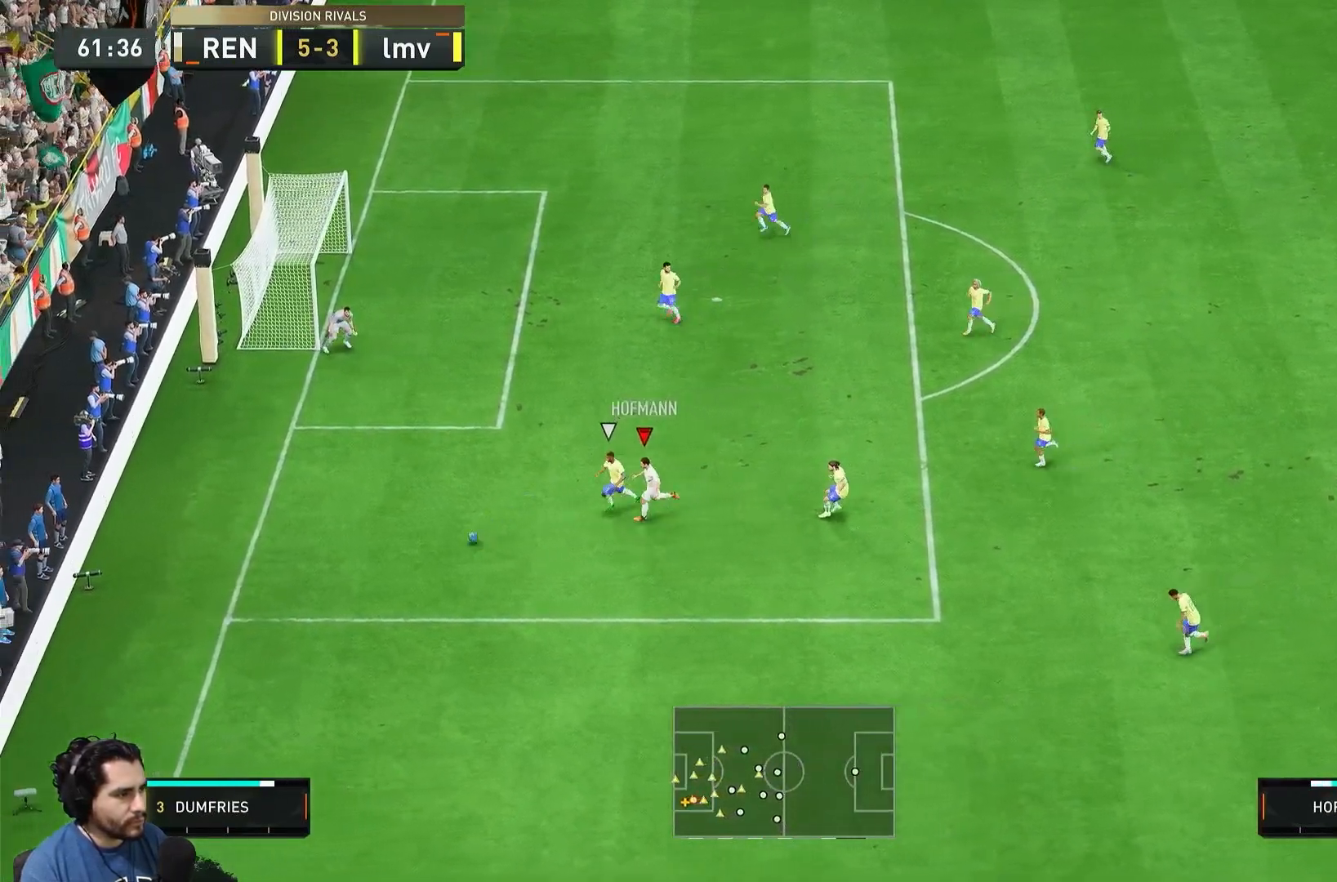
{"buttons": ["R2"], "left_stick": "down-left", "right_stick": "center", "events": []}
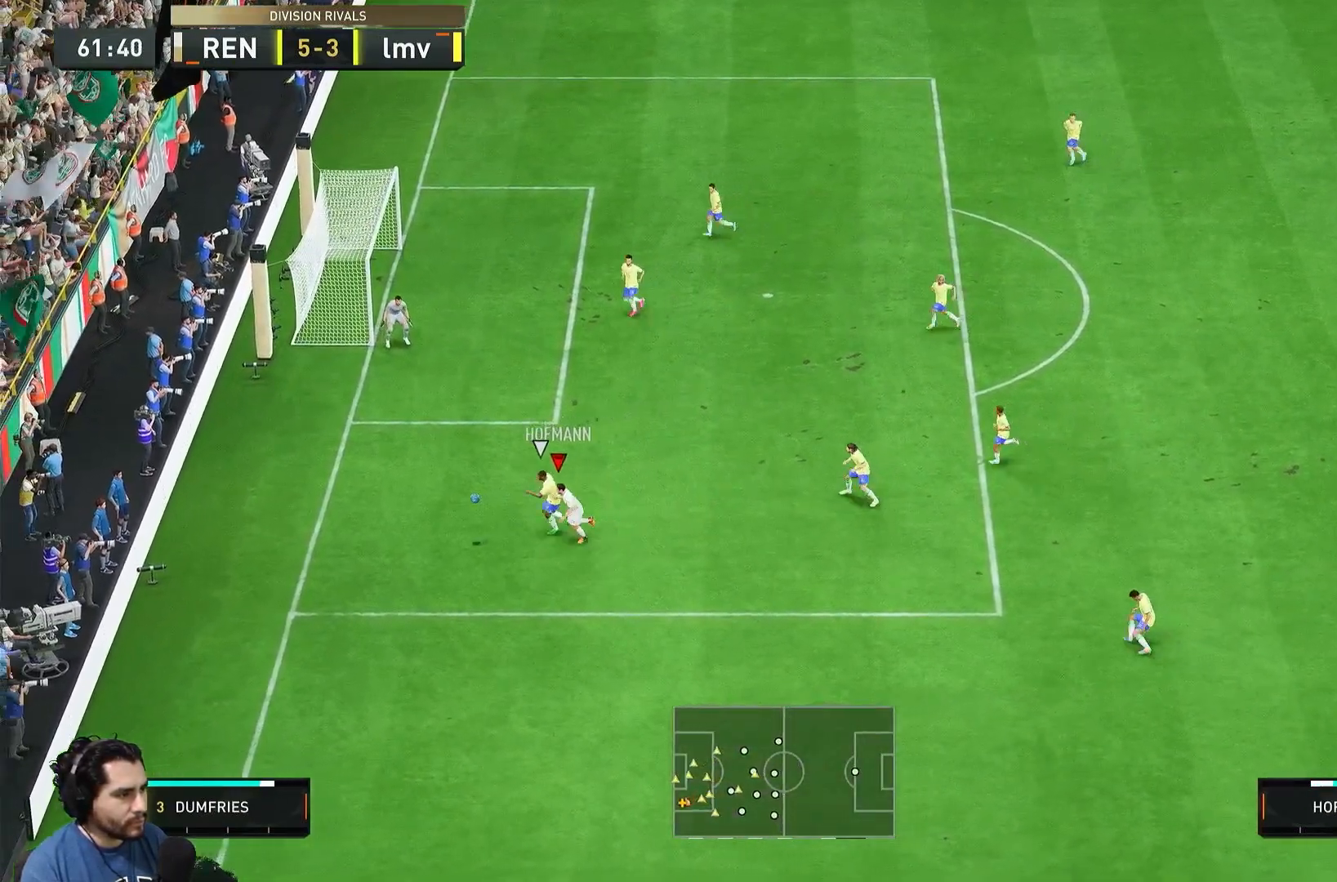
{"buttons": ["L2"], "left_stick": "up", "right_stick": "center", "events": [[250, "left_stick", "left"], [317, "R2", "up"], [350, "L2", "down"], [350, "left_stick", "up-left"], [500, "left_stick", "up"]]}